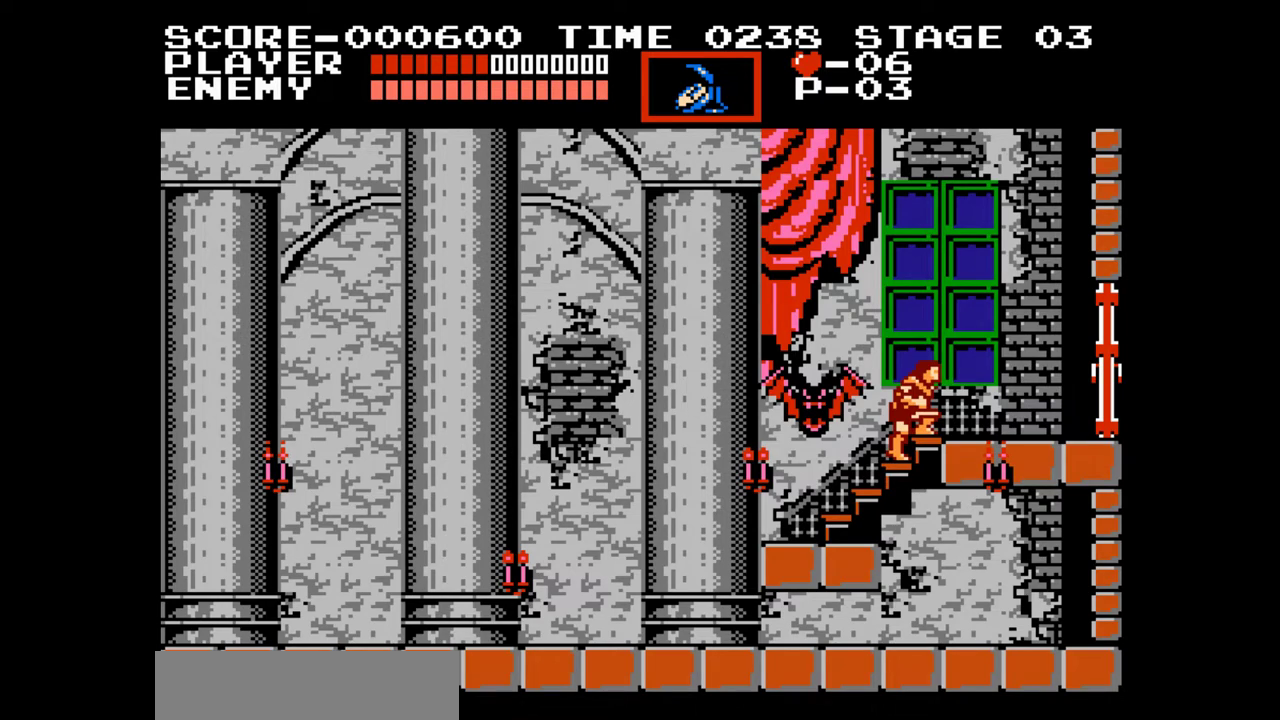
Gameplay with a controller (Nintendo layout); each line is a JSON object with the inputs held at the frame after it. "events" lists button and stick changes between this image and that frame as [ms after this image, input, new state], when the widget could be followed in between. Not read: L1 L2 L3 R1 R2 R3.
{"buttons": ["DPAD_UP"], "events": [[250, "DPAD_UP", "down"]]}
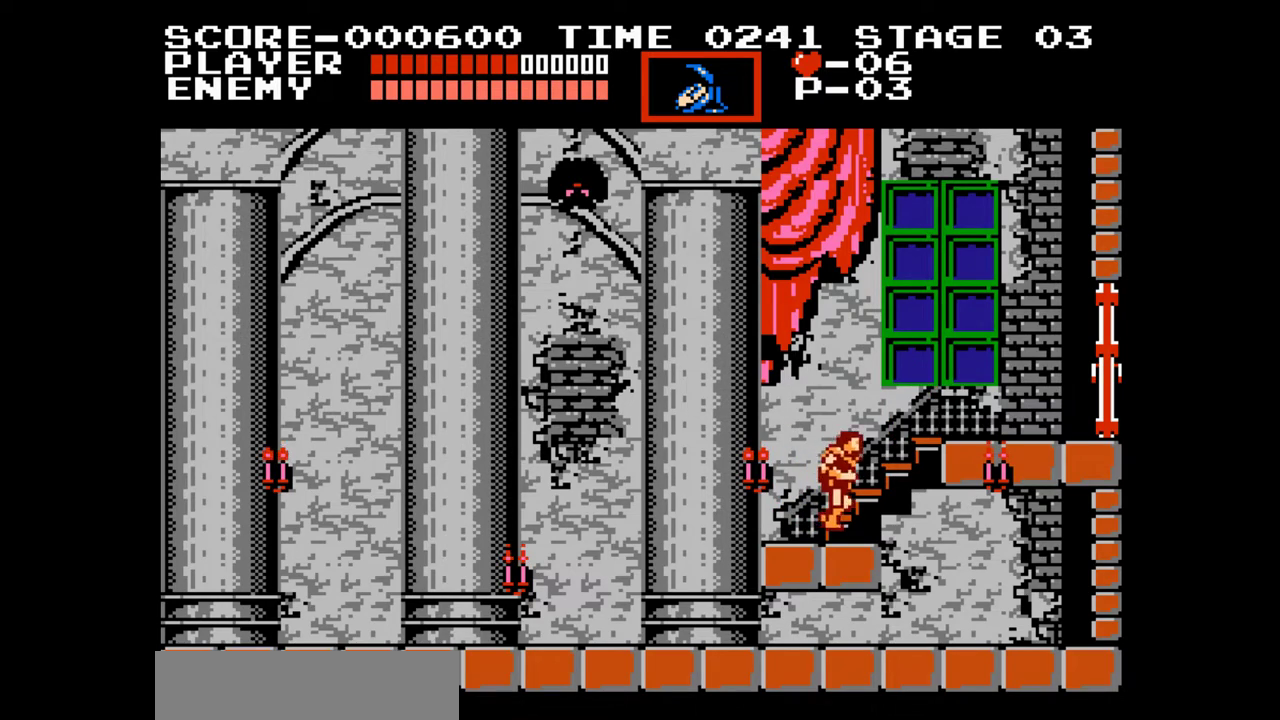
{"buttons": ["A"], "events": [[217, "DPAD_UP", "up"], [433, "A", "down"]]}
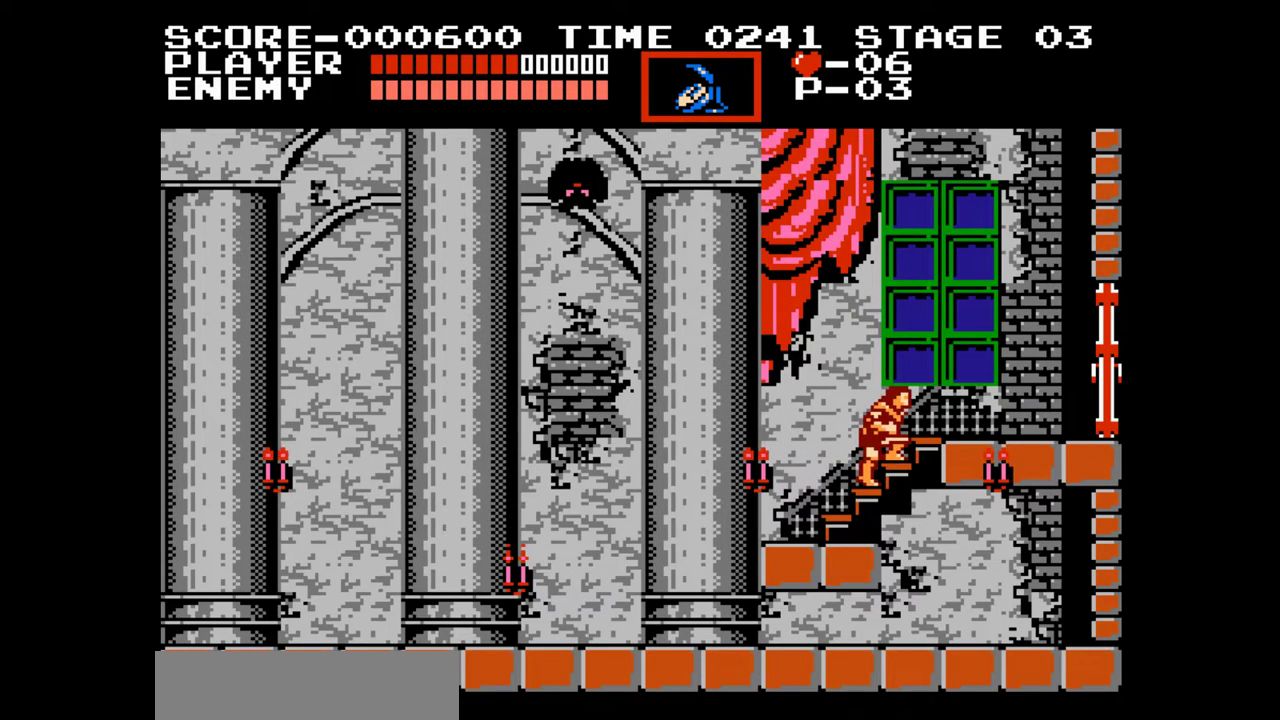
{"buttons": ["A"], "events": [[100, "A", "up"], [350, "A", "down"]]}
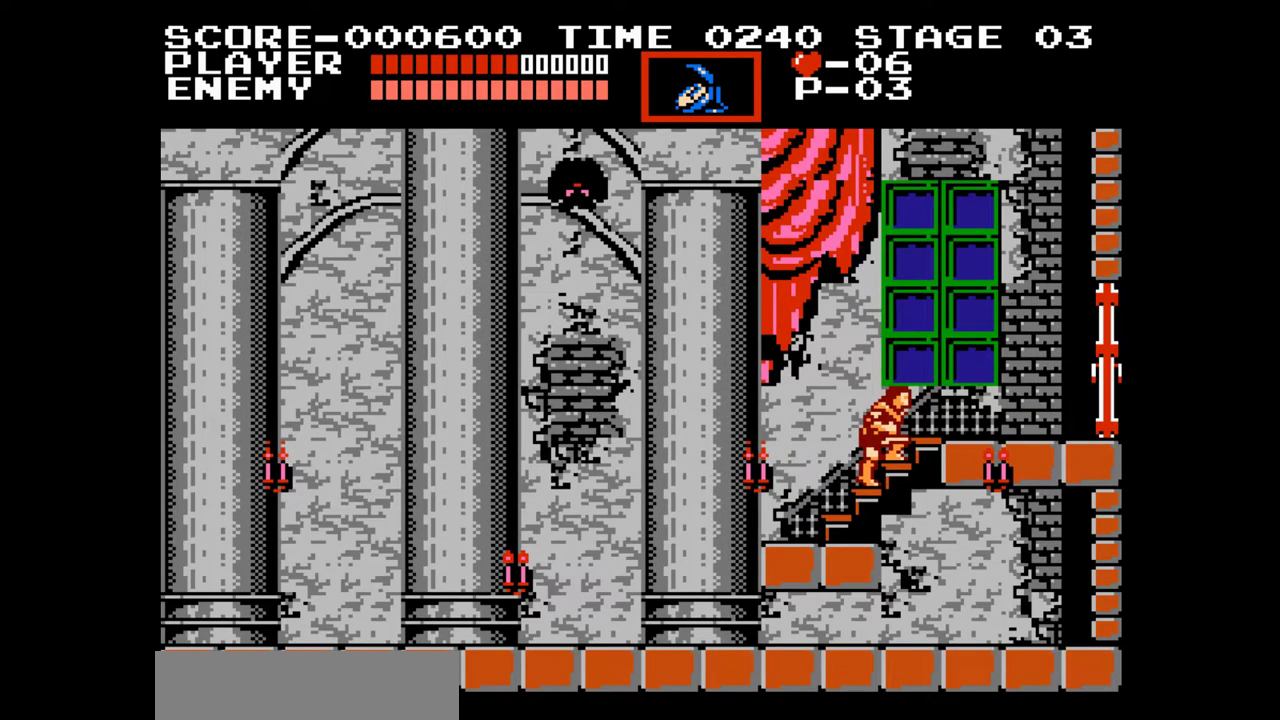
{"buttons": ["A"], "events": [[17, "A", "up"], [117, "DPAD_UP", "down"], [283, "DPAD_UP", "up"], [500, "A", "down"]]}
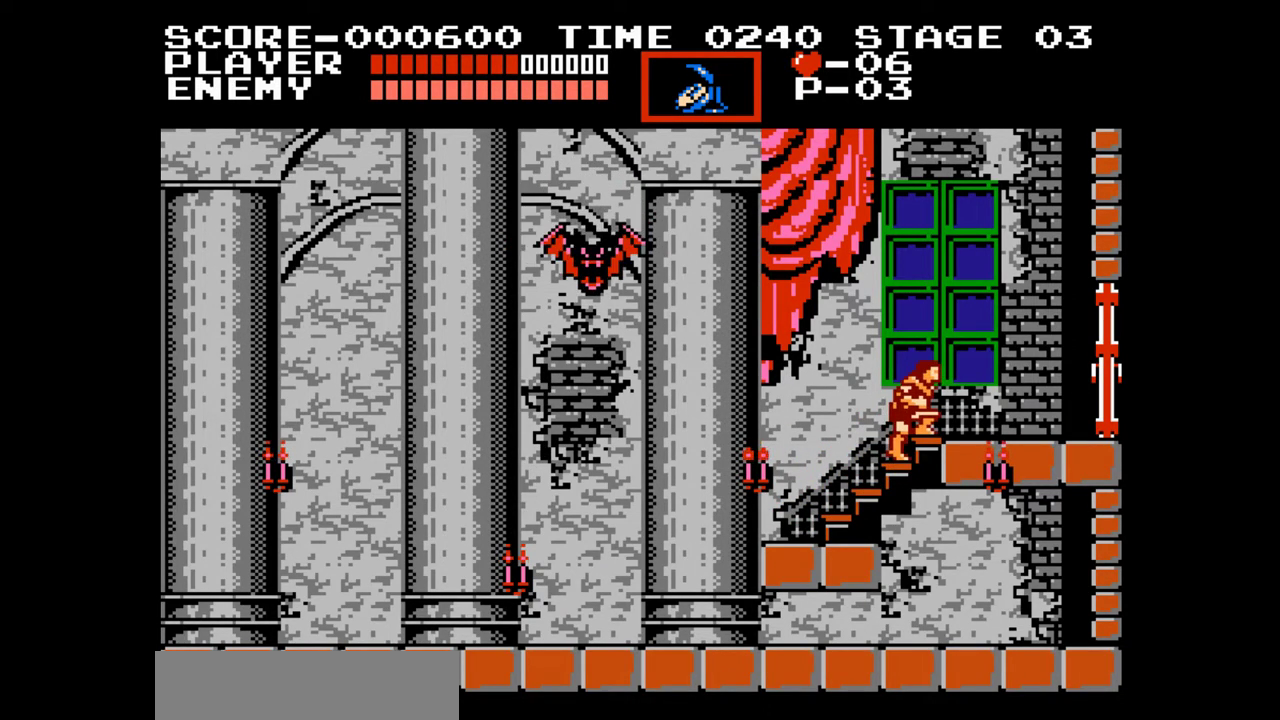
{"buttons": ["A"], "events": [[133, "A", "up"], [417, "A", "down"]]}
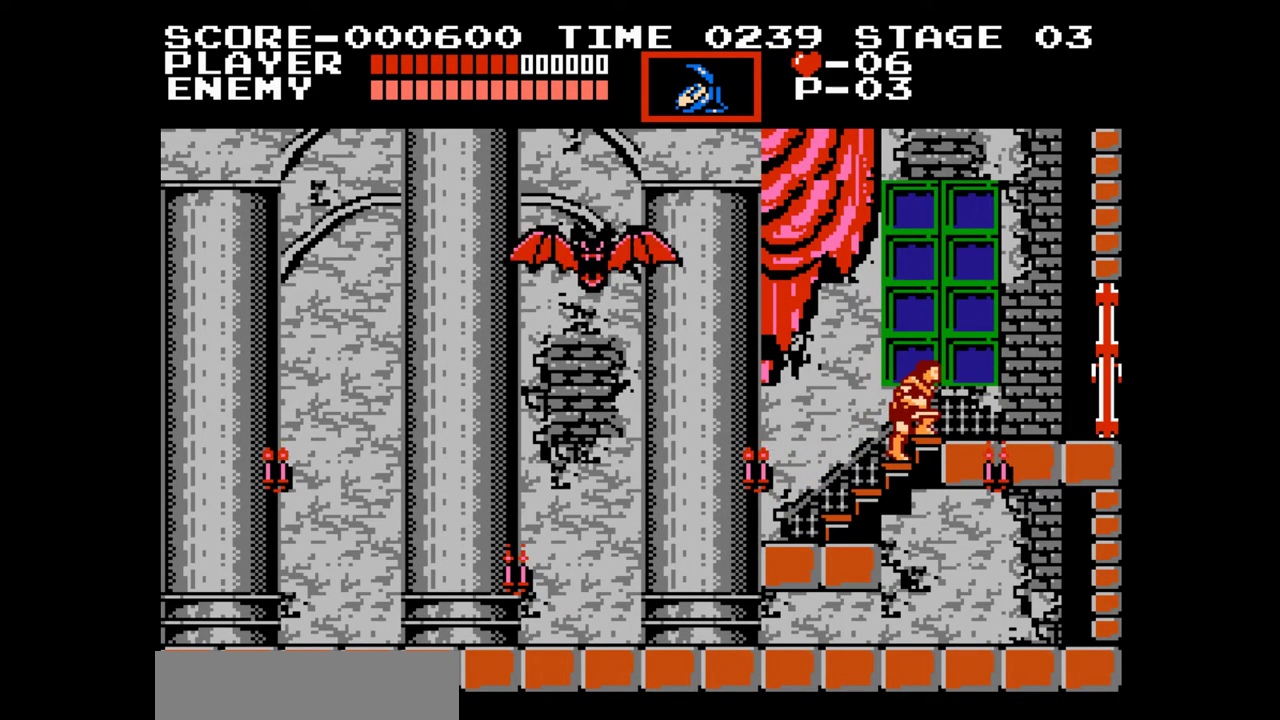
{"buttons": [], "events": [[33, "A", "up"], [233, "B", "down"], [350, "B", "up"]]}
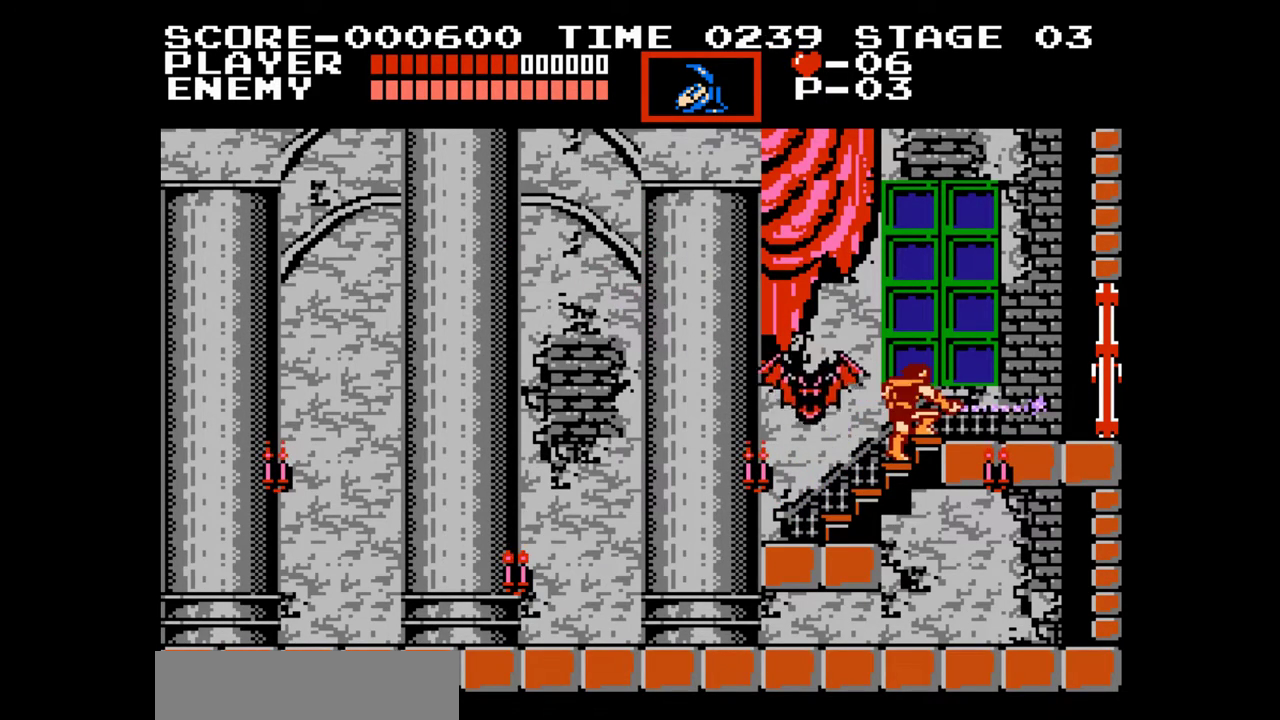
{"buttons": [], "events": []}
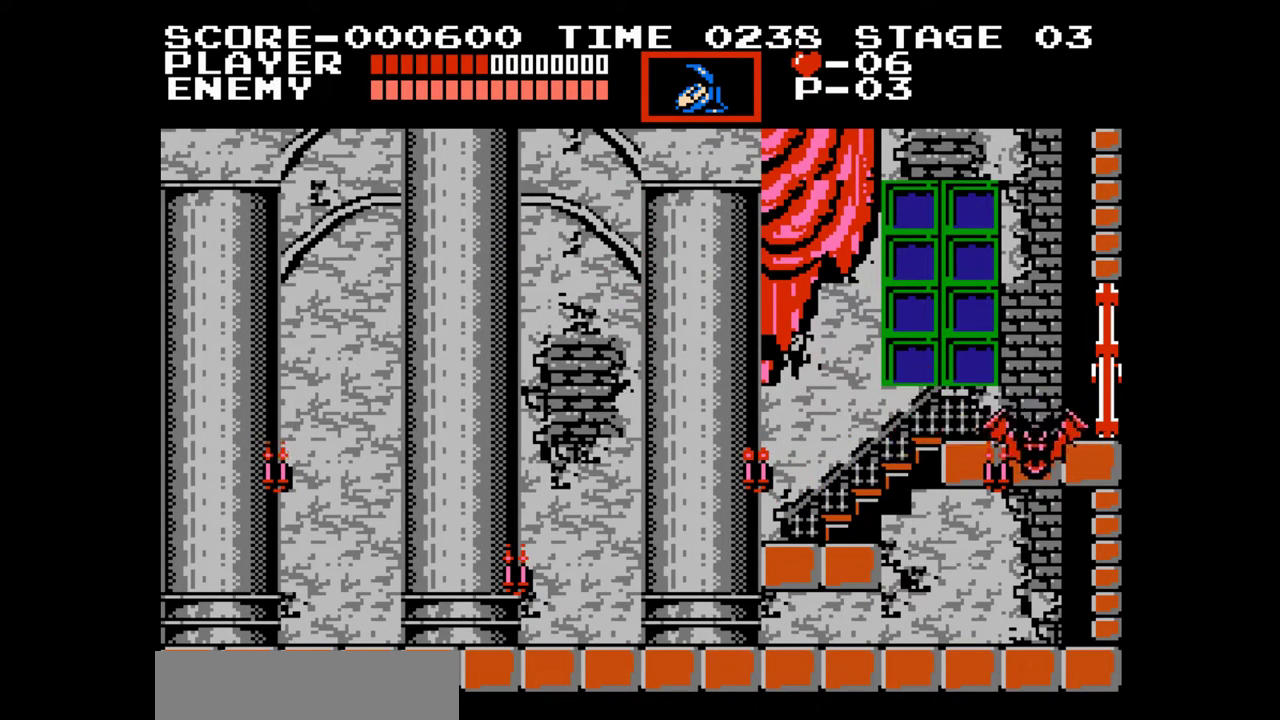
{"buttons": [], "events": []}
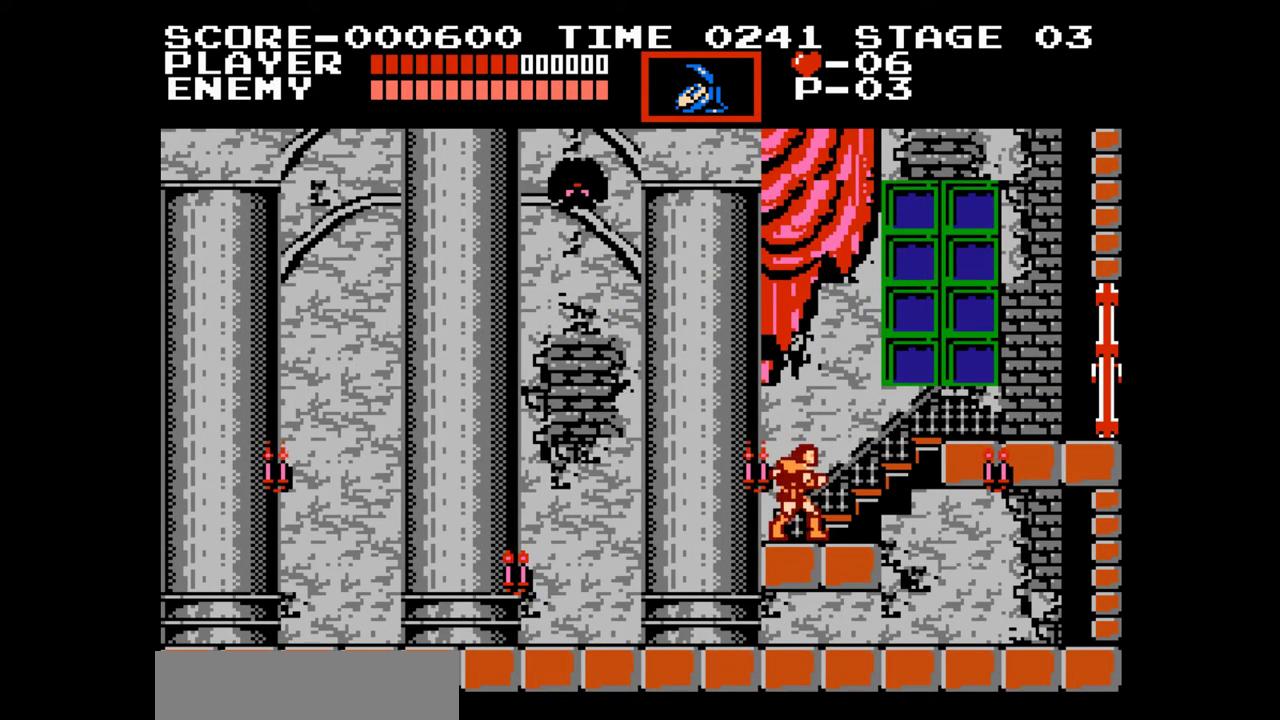
{"buttons": ["DPAD_UP"], "events": [[183, "DPAD_UP", "down"]]}
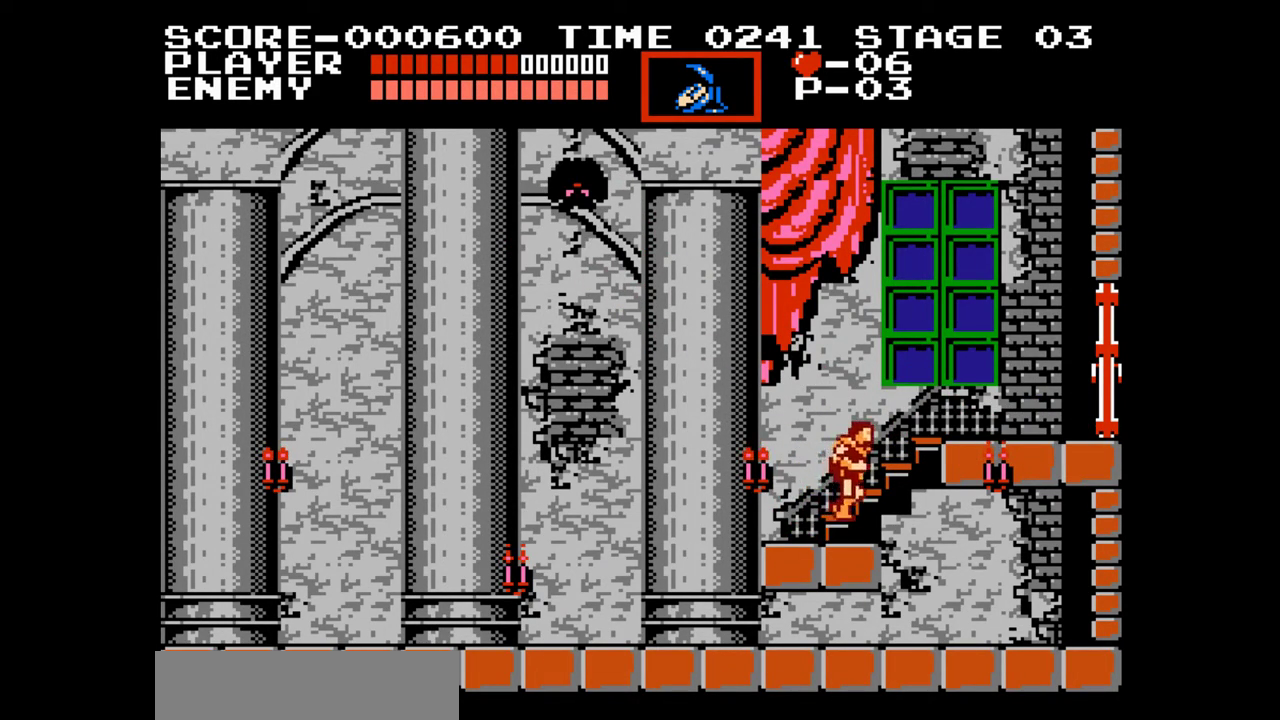
{"buttons": [], "events": [[267, "DPAD_UP", "up"]]}
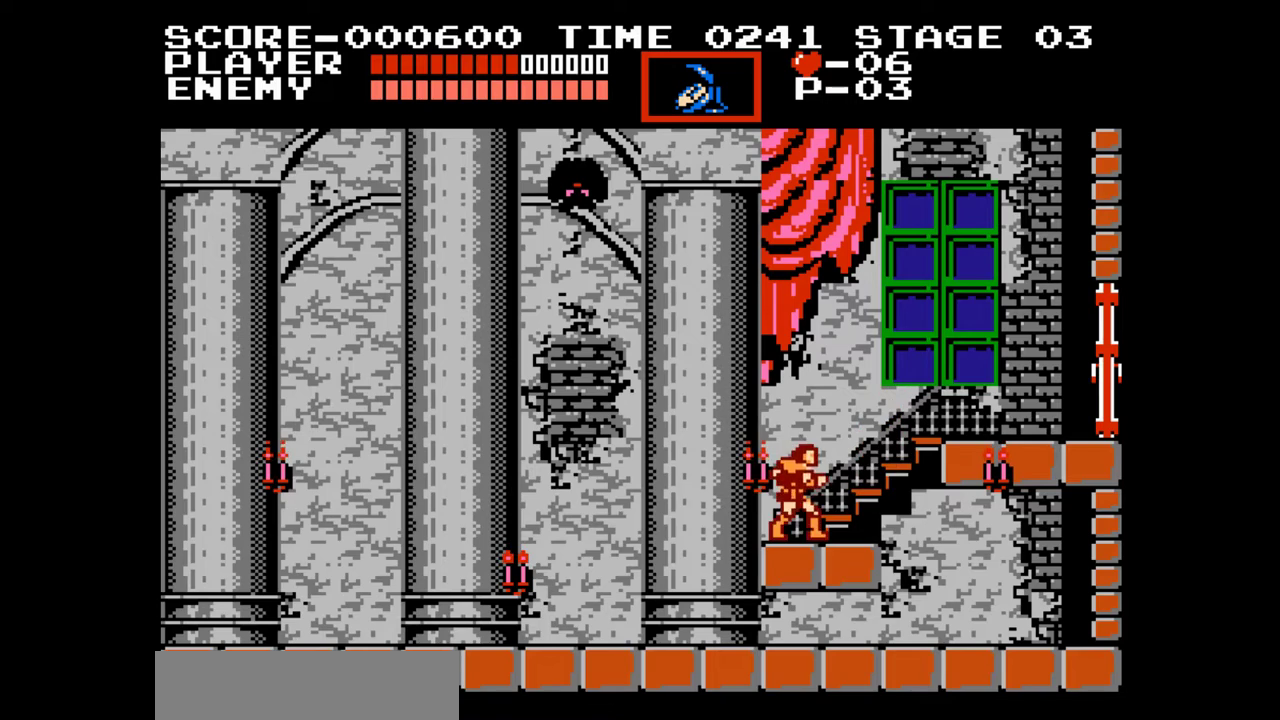
{"buttons": ["DPAD_UP"], "events": [[50, "DPAD_UP", "down"]]}
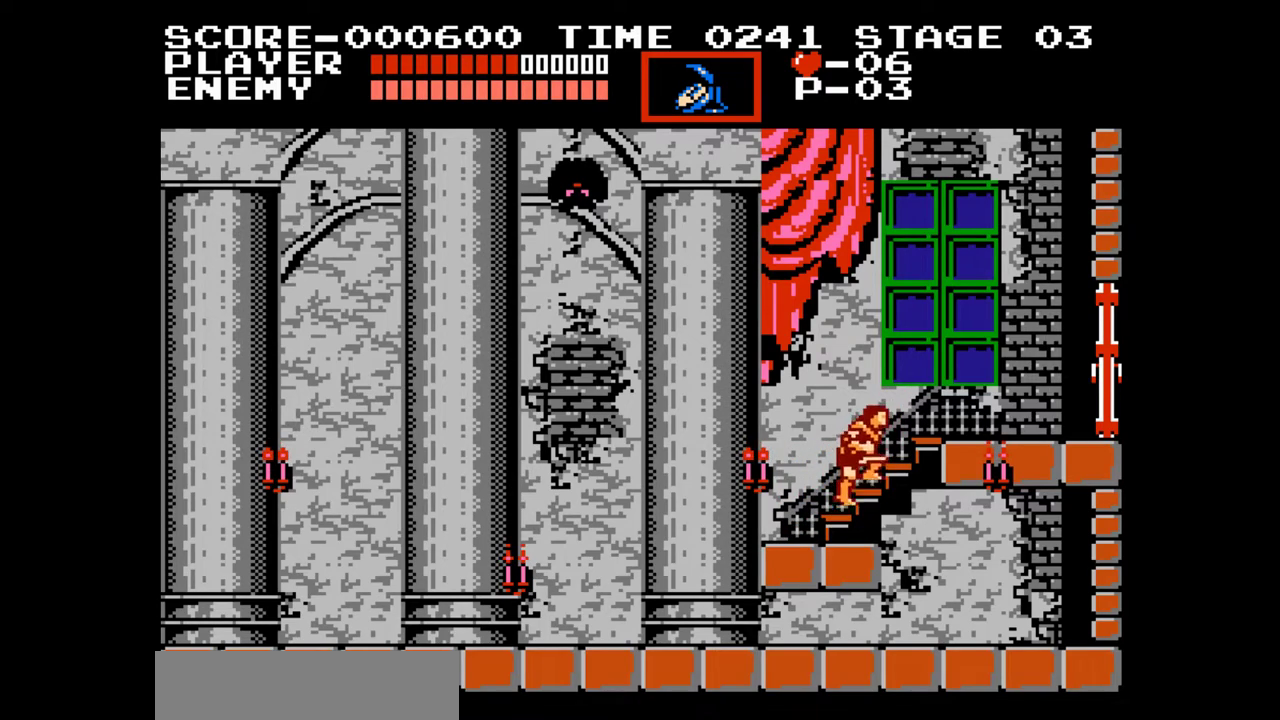
{"buttons": [], "events": [[100, "DPAD_UP", "up"], [267, "A", "down"], [417, "A", "up"]]}
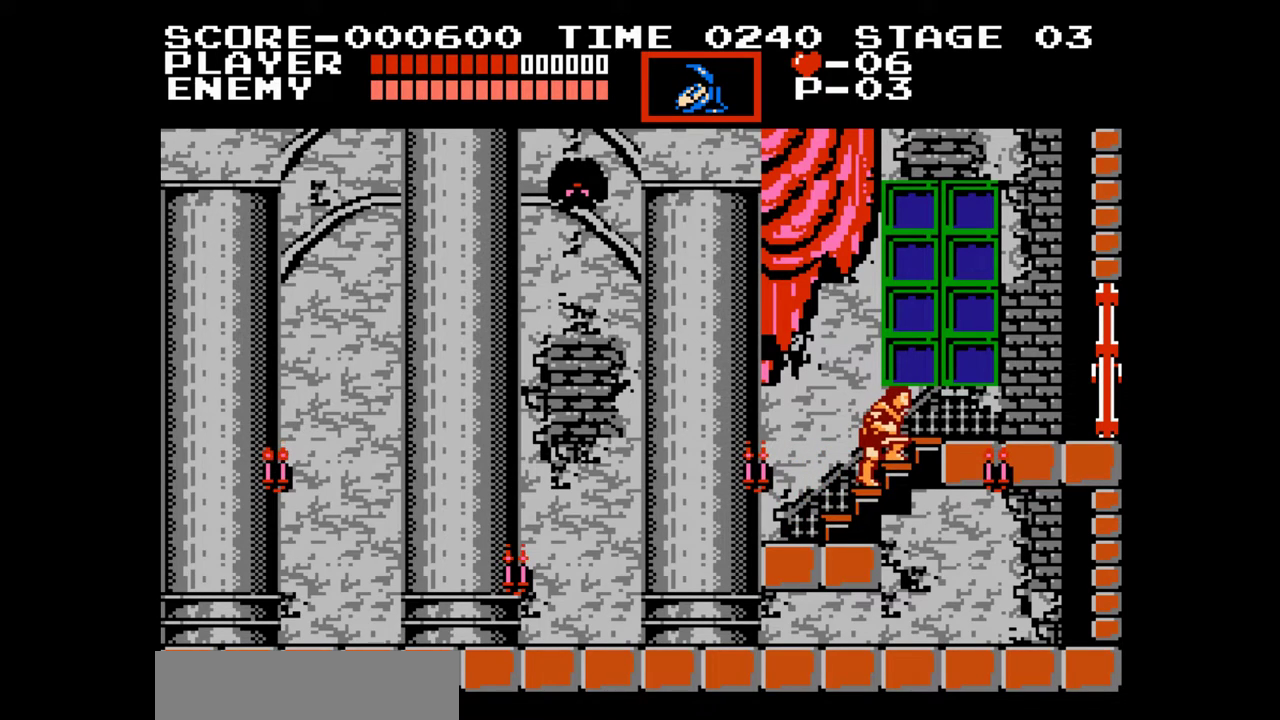
{"buttons": ["DPAD_UP"], "events": [[150, "A", "down"], [317, "A", "up"], [483, "DPAD_UP", "down"]]}
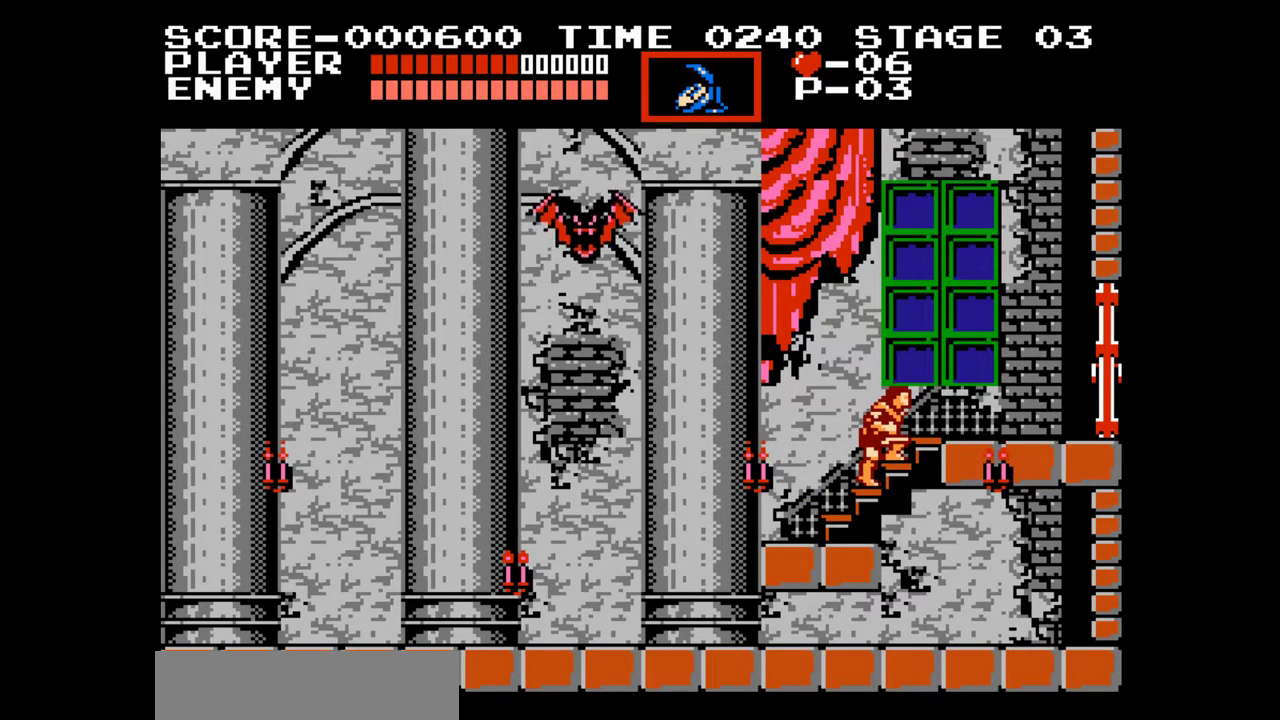
{"buttons": [], "events": [[167, "DPAD_UP", "up"], [250, "A", "down"], [417, "A", "up"]]}
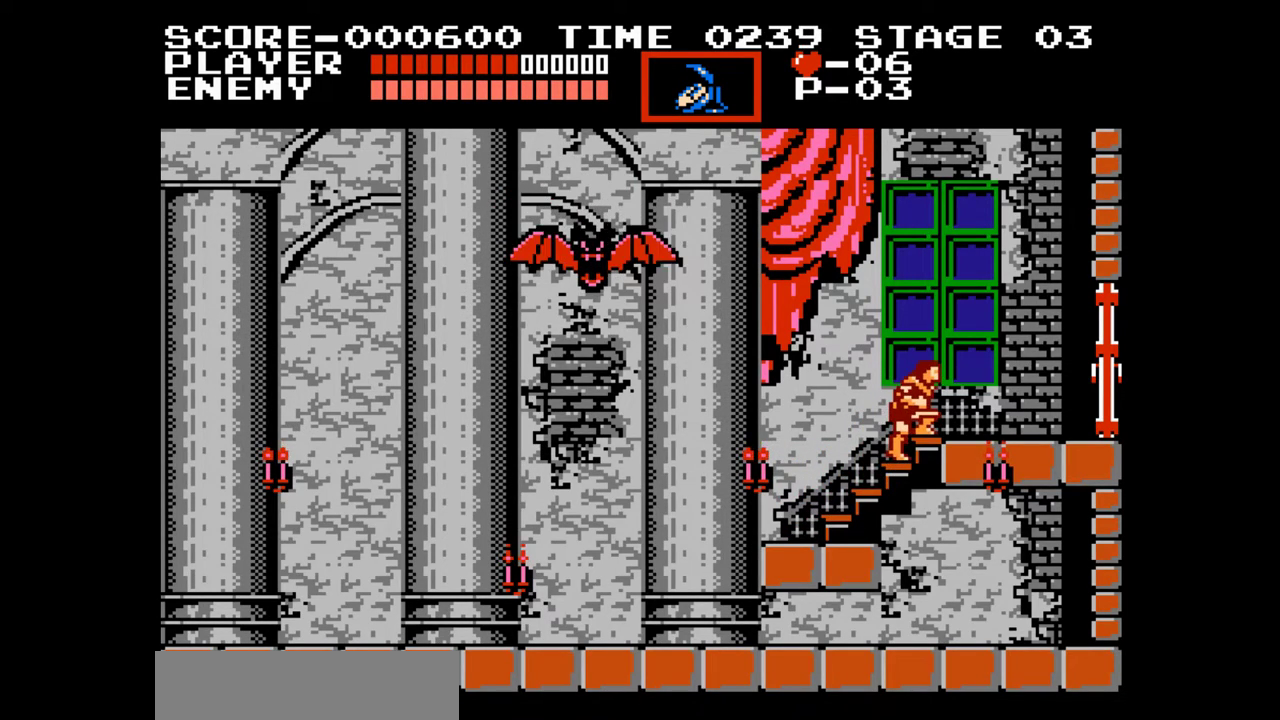
{"buttons": ["B"], "events": [[200, "A", "down"], [317, "A", "up"], [500, "B", "down"]]}
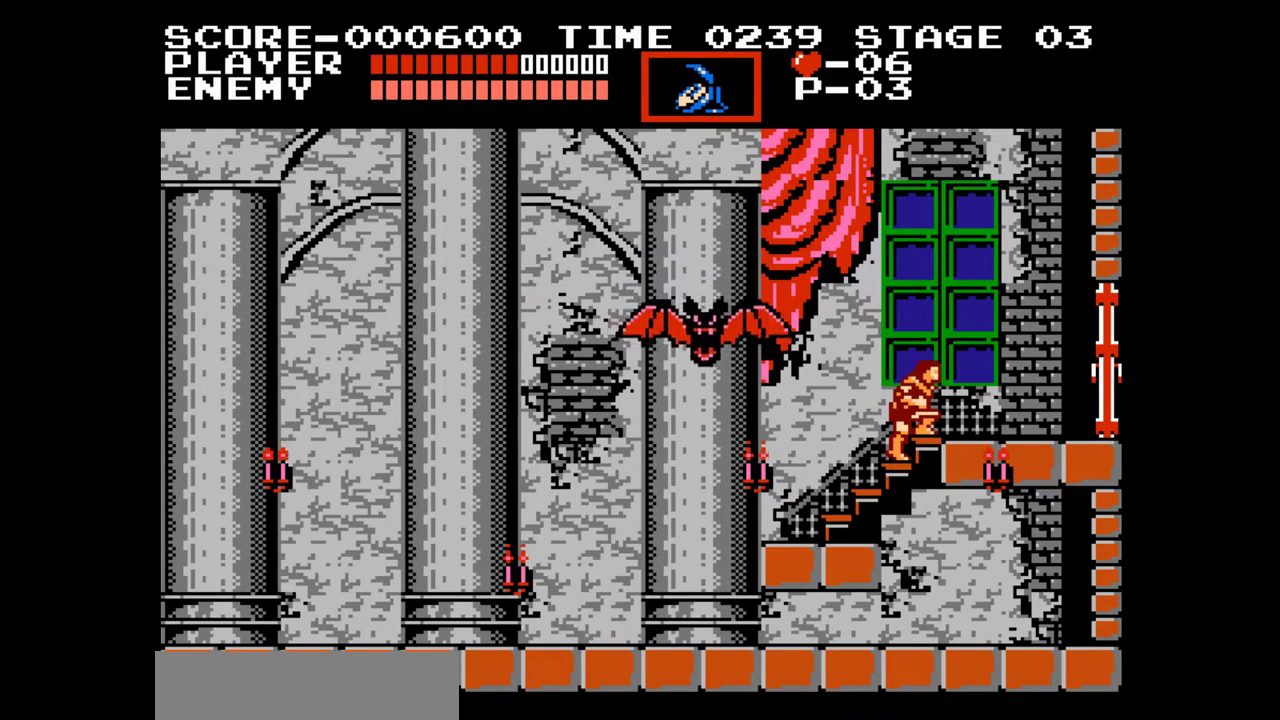
{"buttons": [], "events": [[100, "B", "up"]]}
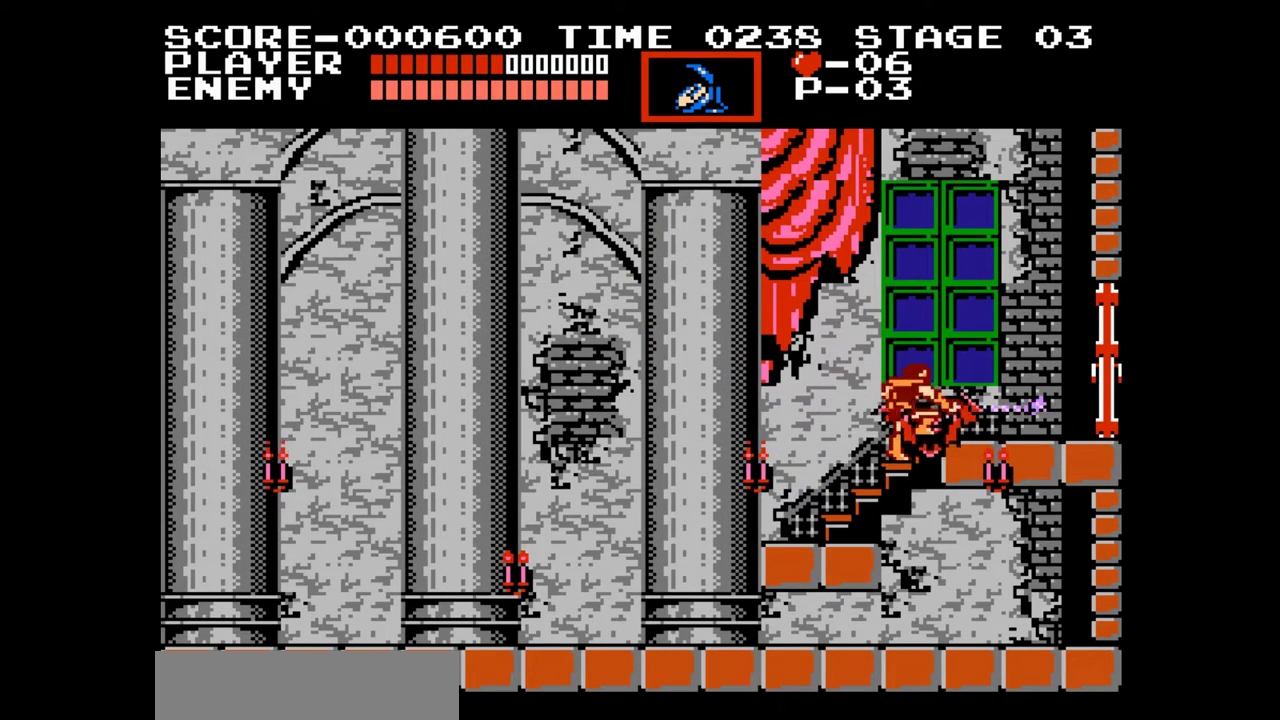
{"buttons": ["DPAD_UP"], "events": [[417, "DPAD_UP", "down"]]}
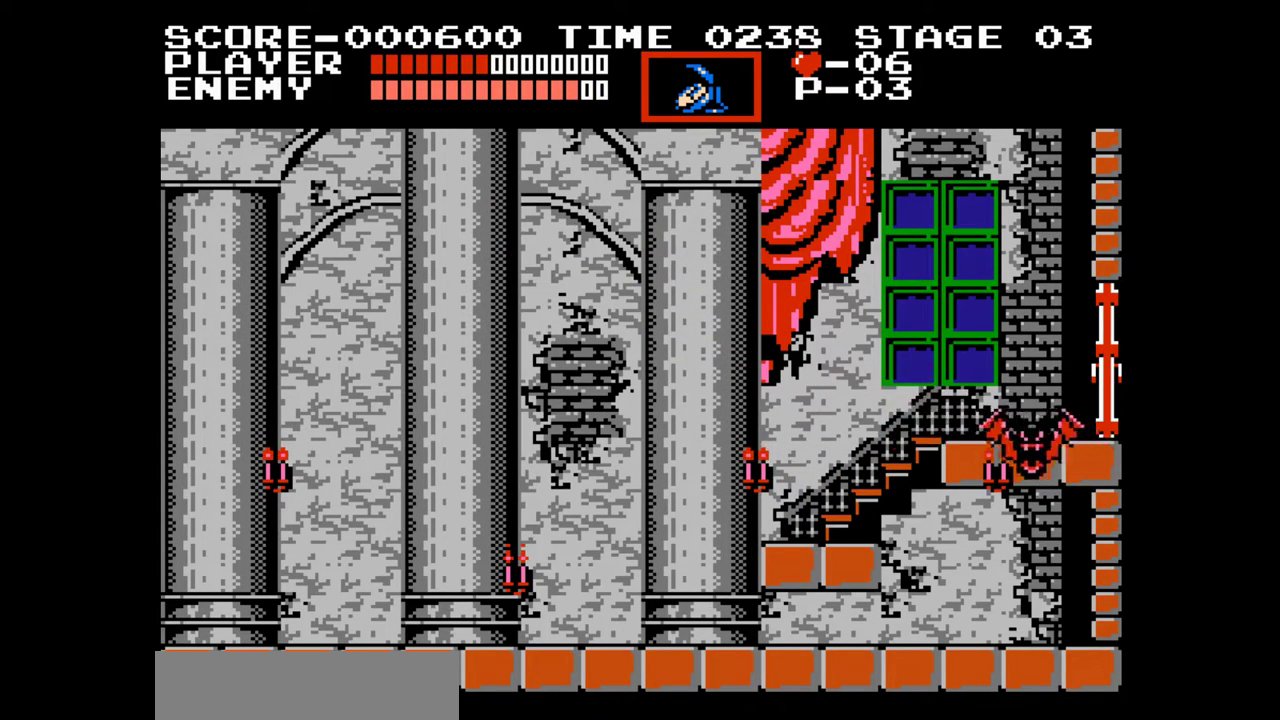
{"buttons": [], "events": [[33, "B", "down"], [150, "B", "up"], [167, "DPAD_UP", "up"]]}
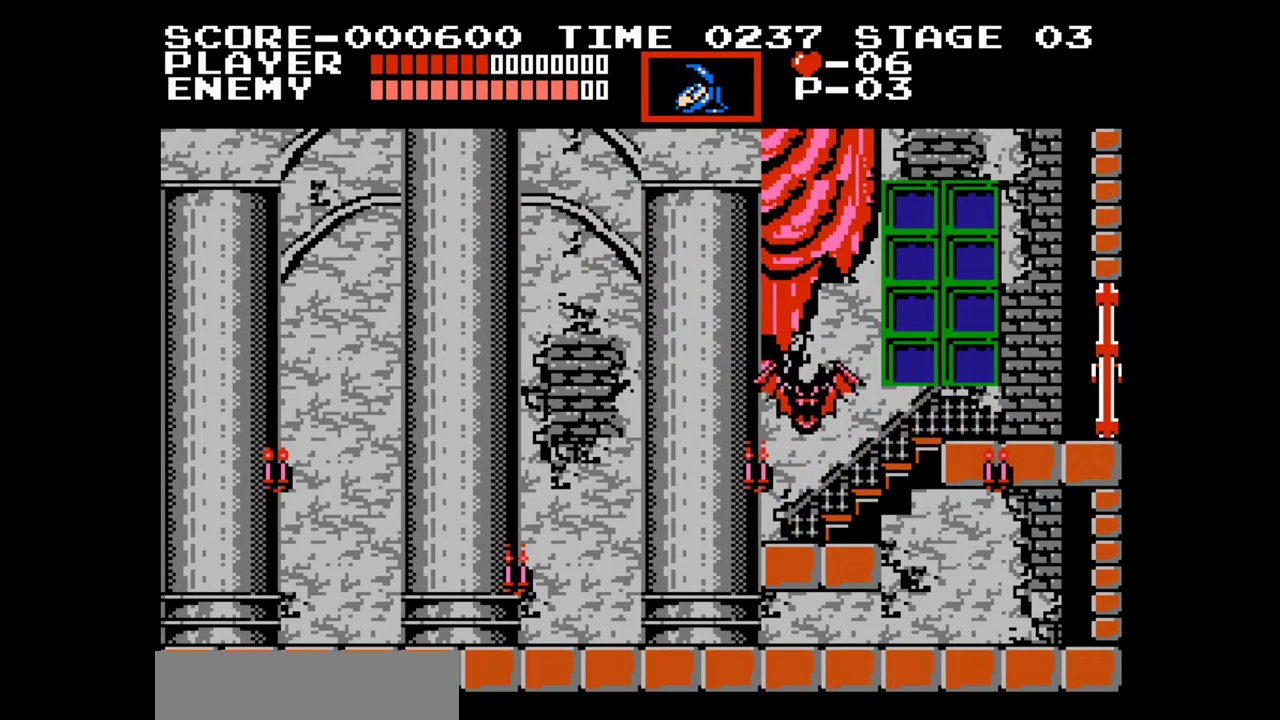
{"buttons": ["DPAD_UP"], "events": [[433, "DPAD_UP", "down"]]}
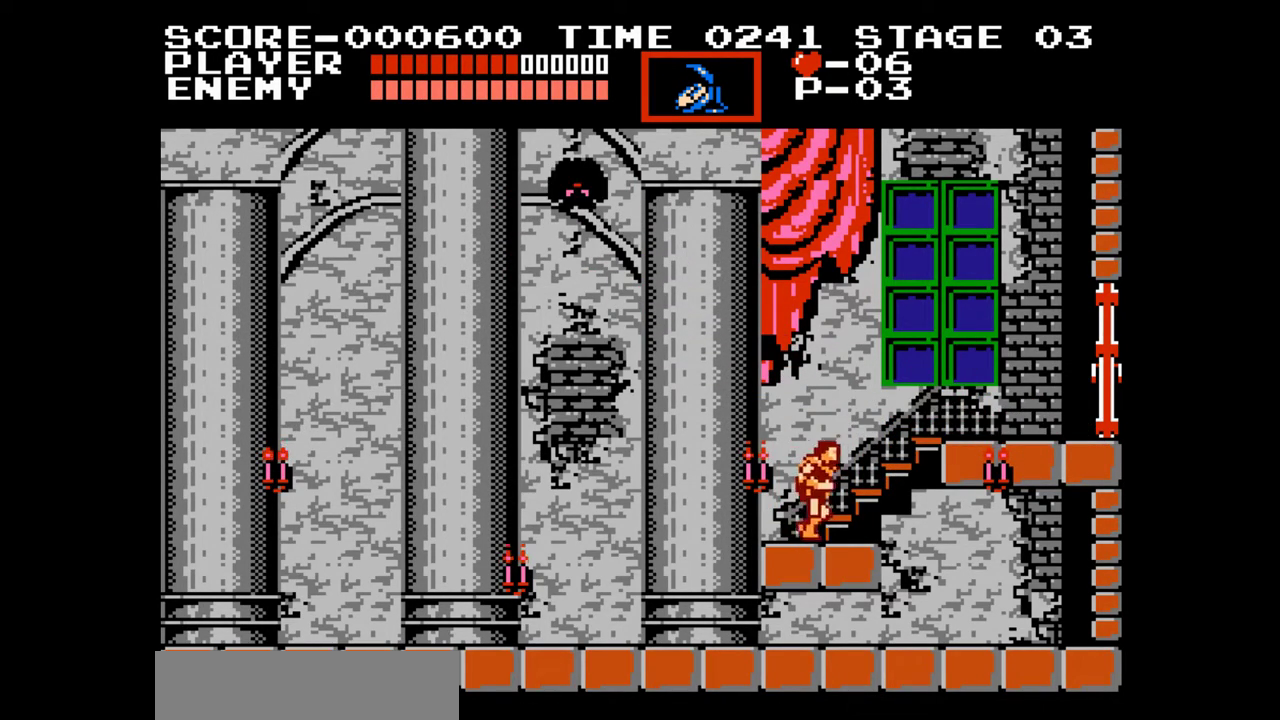
{"buttons": ["DPAD_UP"], "events": []}
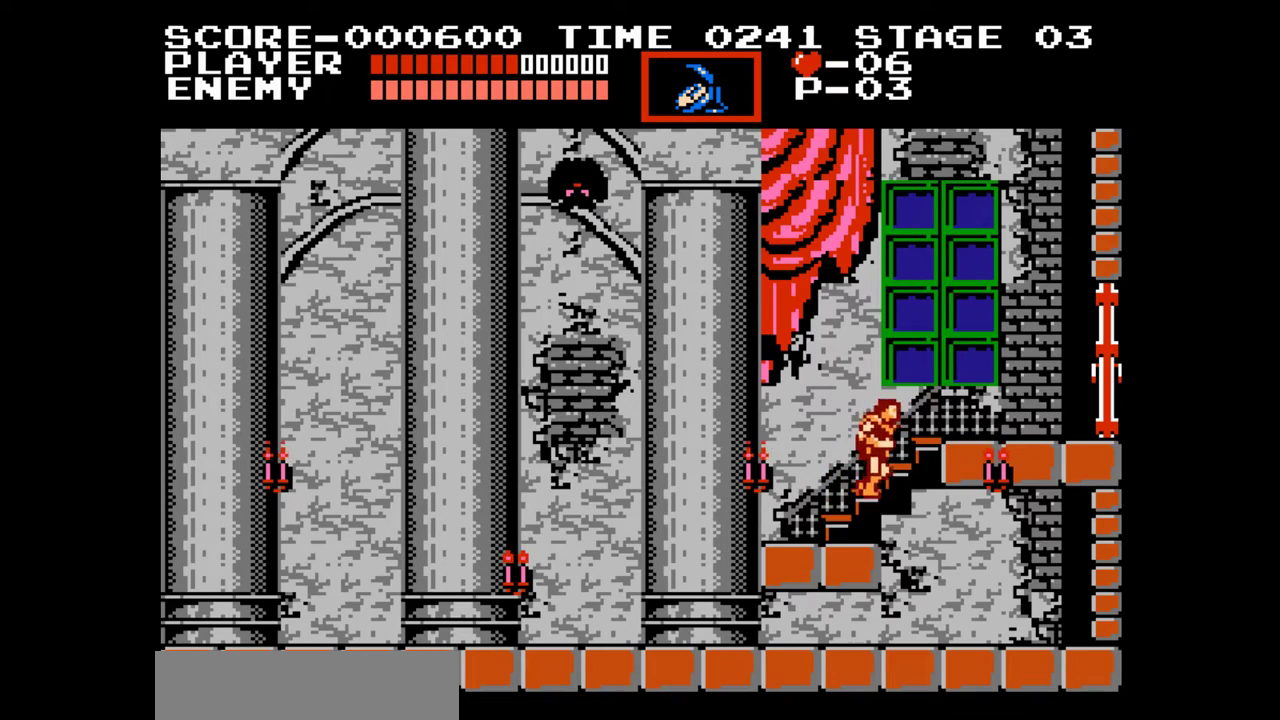
{"buttons": ["A"], "events": [[17, "DPAD_UP", "up"], [133, "A", "down"], [250, "A", "up"], [500, "A", "down"]]}
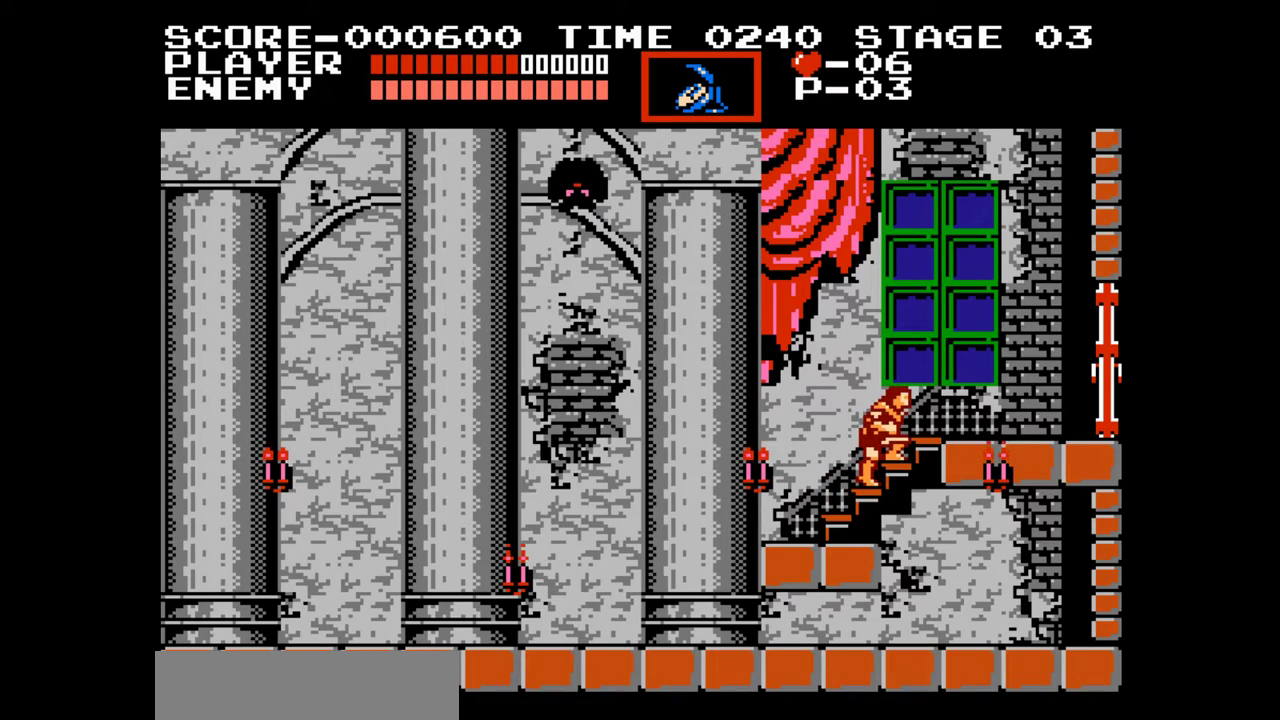
{"buttons": ["DPAD_UP"], "events": [[183, "A", "up"], [383, "DPAD_UP", "down"]]}
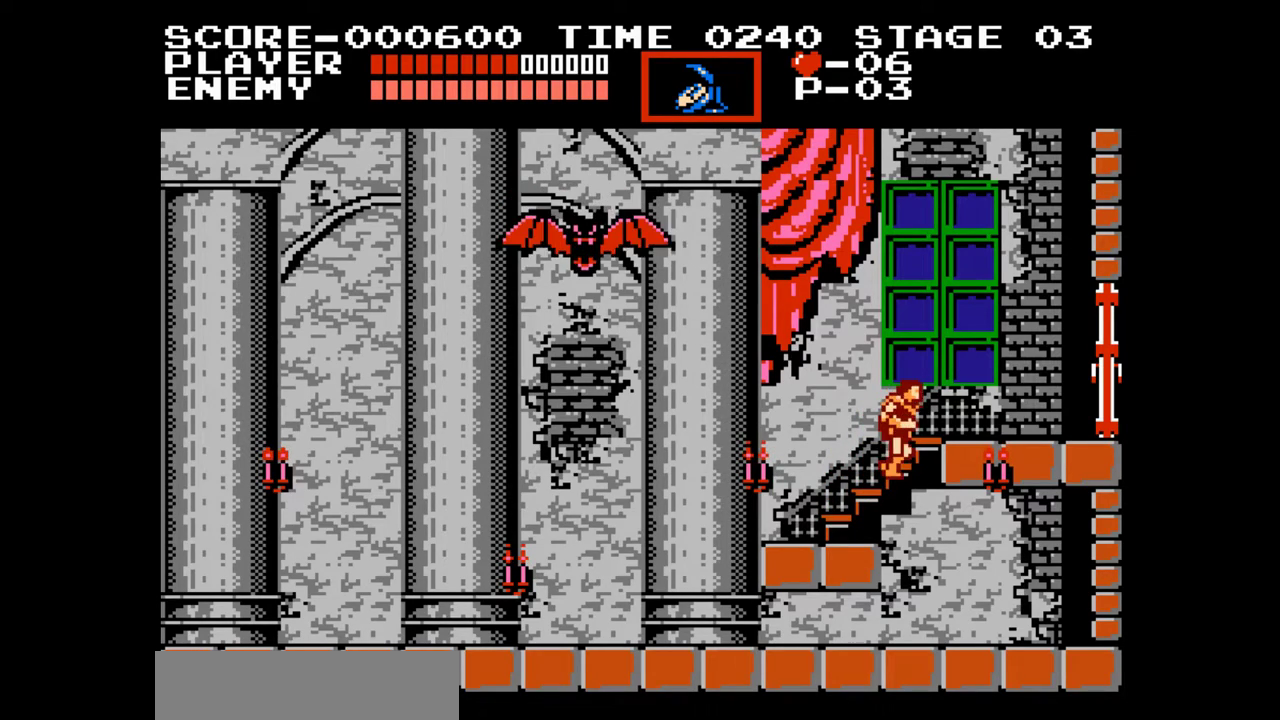
{"buttons": [], "events": [[33, "DPAD_UP", "up"], [183, "A", "down"], [317, "A", "up"]]}
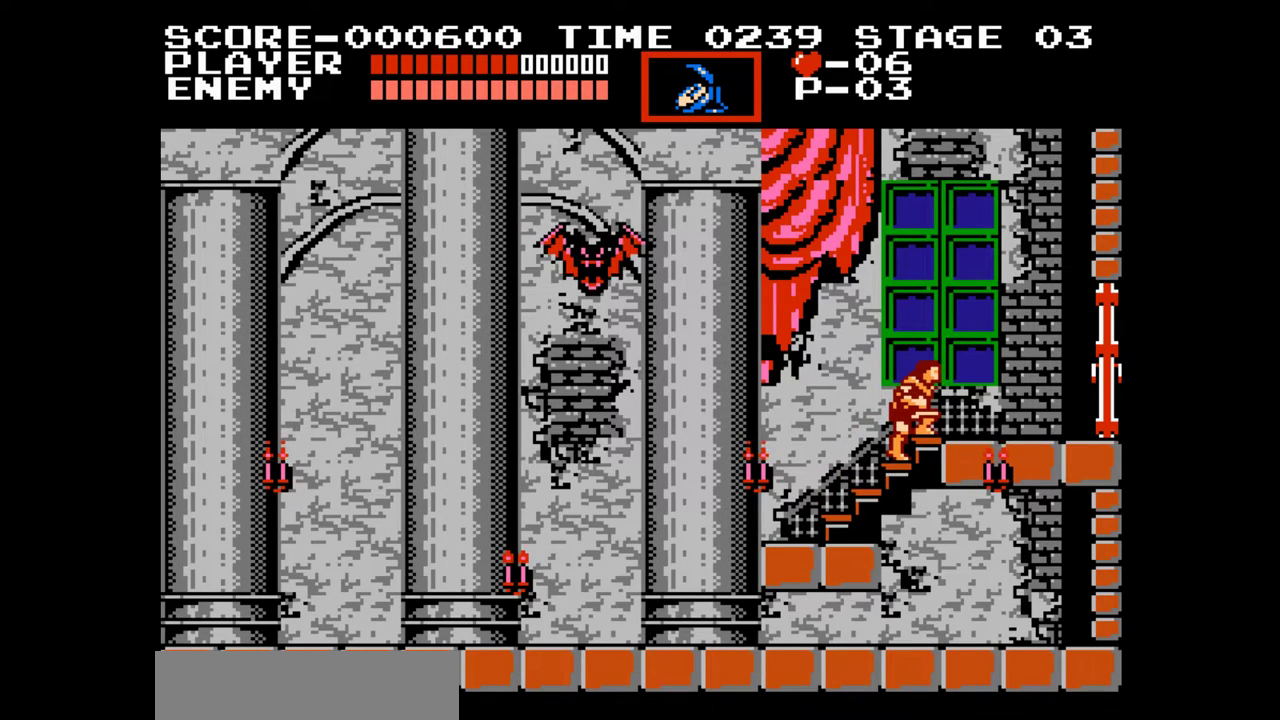
{"buttons": ["B"], "events": [[67, "A", "down"], [183, "A", "up"], [483, "B", "down"]]}
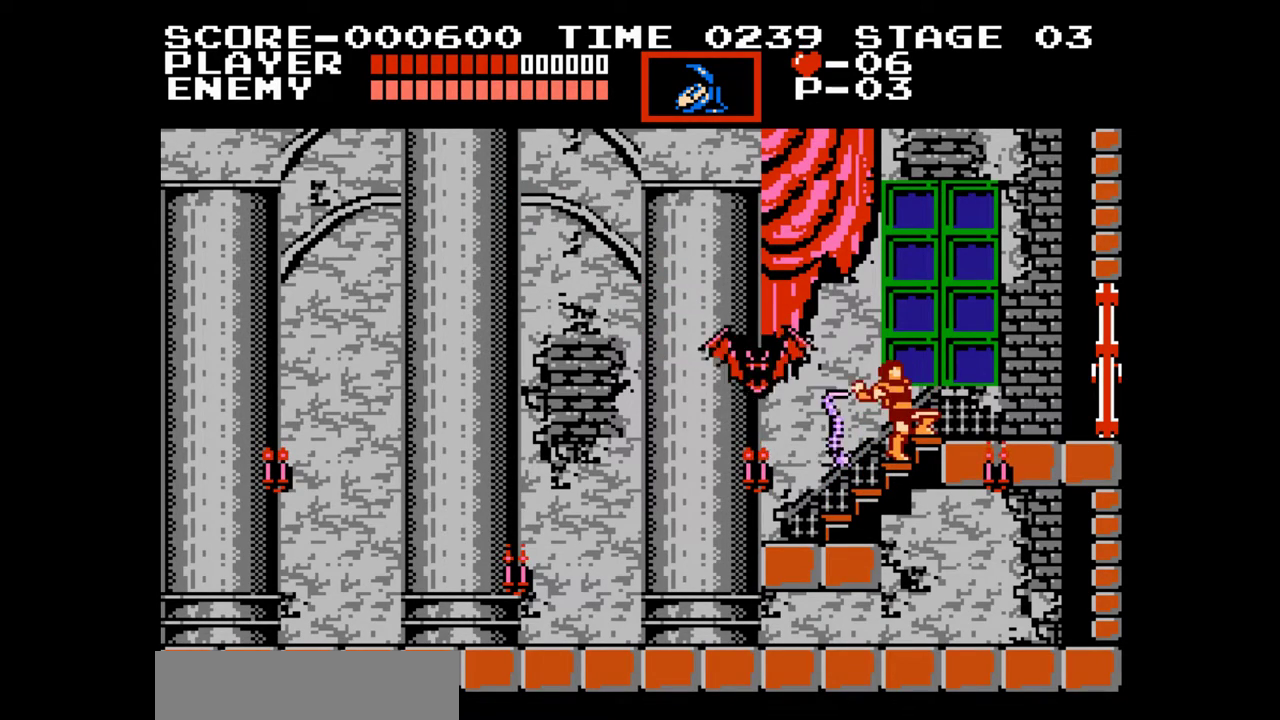
{"buttons": [], "events": [[83, "B", "up"]]}
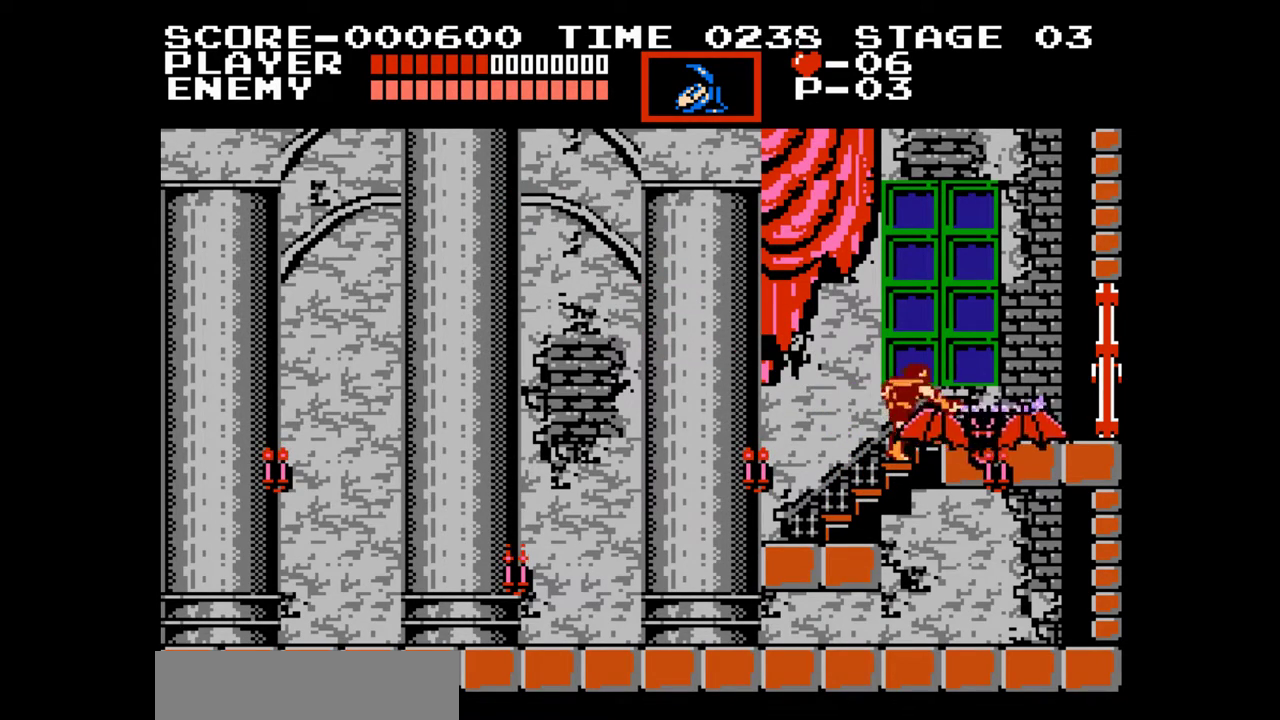
{"buttons": [], "events": [[183, "DPAD_UP", "down"], [217, "B", "down"], [300, "B", "up"], [317, "DPAD_UP", "up"], [383, "B", "down"], [467, "B", "up"]]}